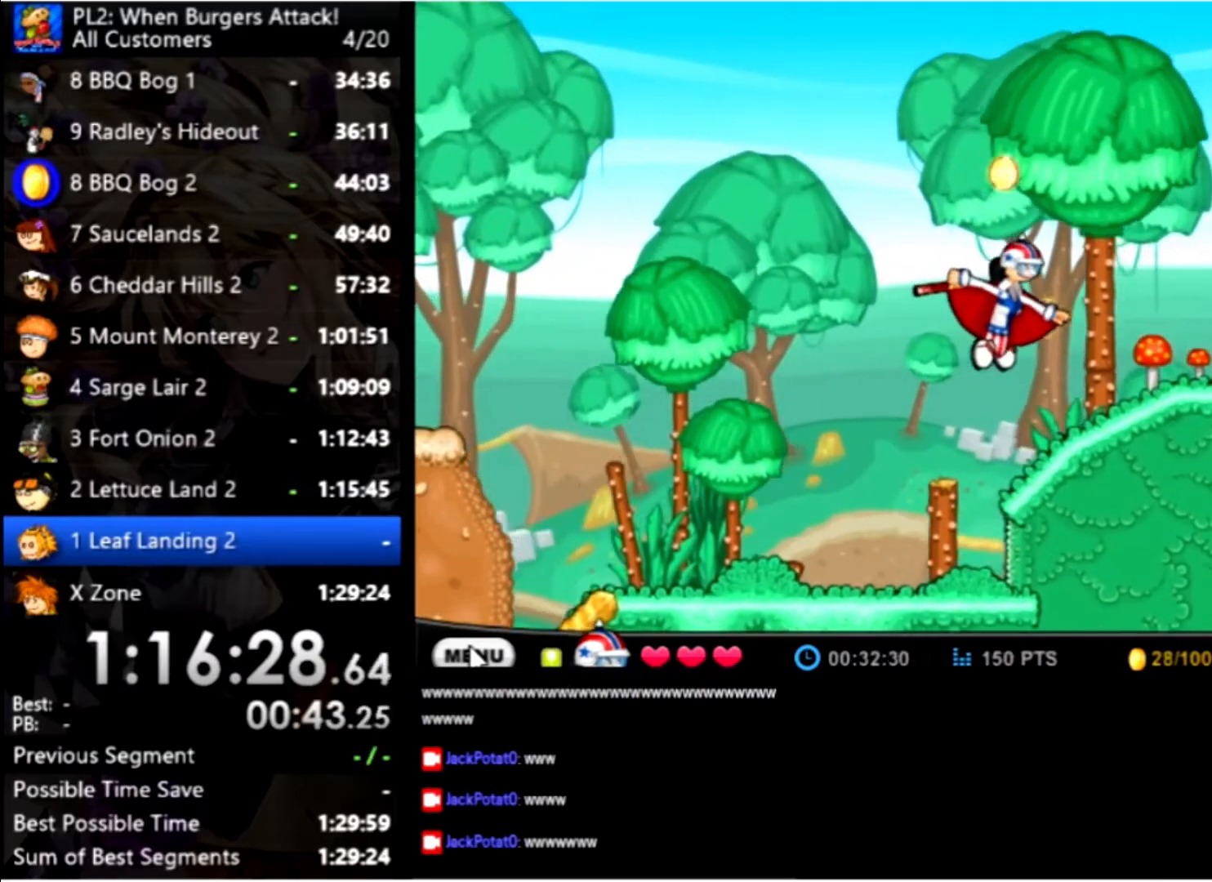
Gameplay with keyboard and mouse; each line is a JSON object with the keys and mouse buttons held at the frame after it. "events" lists presses ("down") and releases ("up") of "down", "left", "right", "space", "up", "mouse_left" and "mouse_right" between this image and that frame as [ms after this image, input, new state], when the widget could be followed in between. "mouse_left", "mouse_right" = the "left", "right" buttons of the "mouse" list. No other keys are recorded. Mouse movement is not recorded.
{"keys": ["right", "up"], "mouse": [], "events": []}
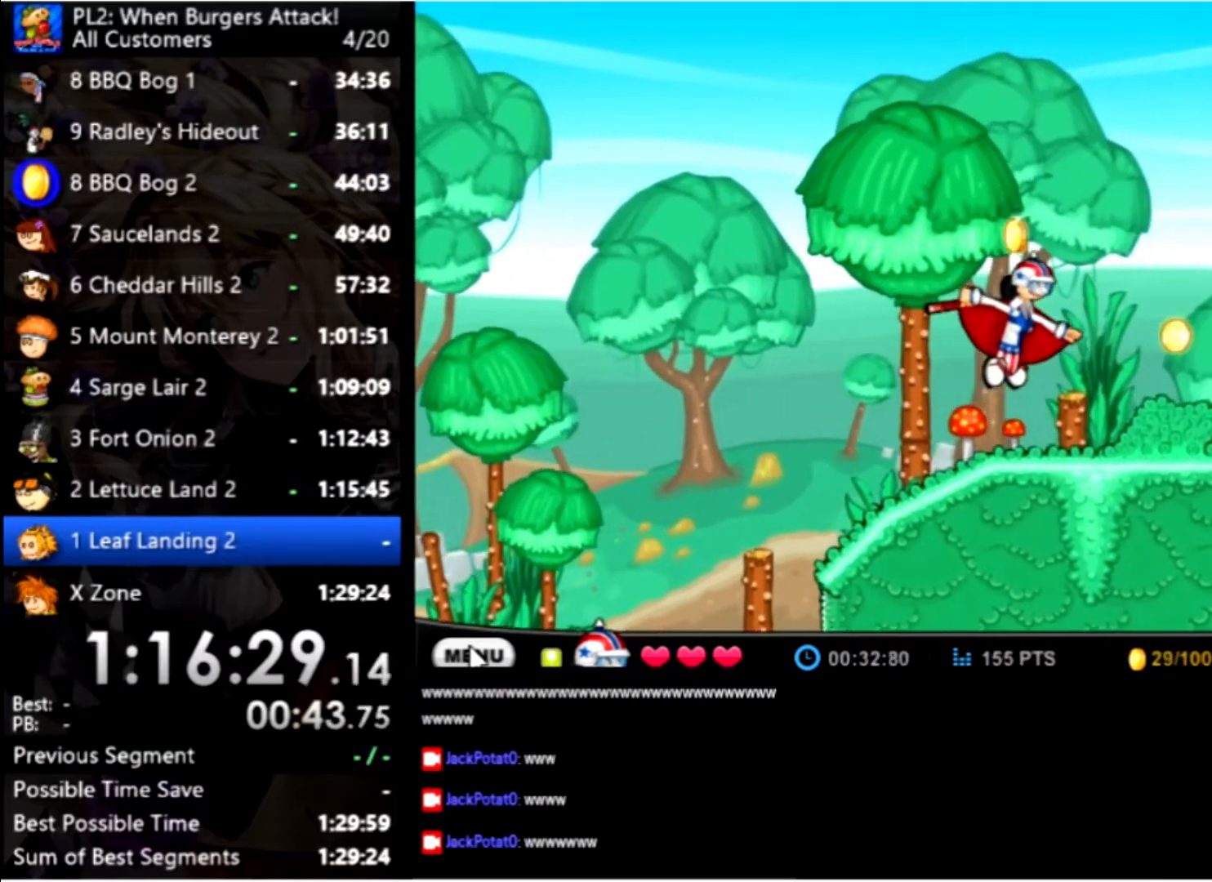
{"keys": ["right", "up"], "mouse": [], "events": []}
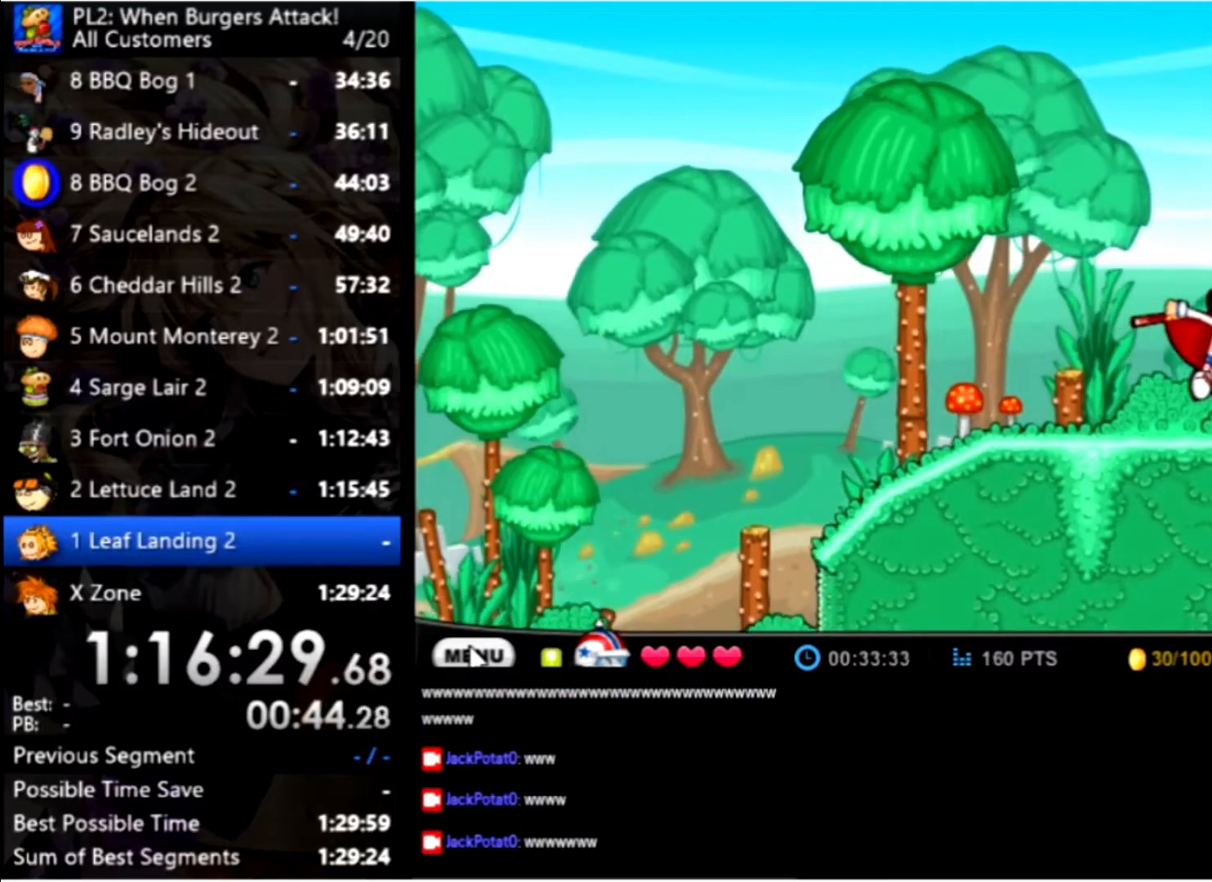
{"keys": ["right", "up"], "mouse": [], "events": []}
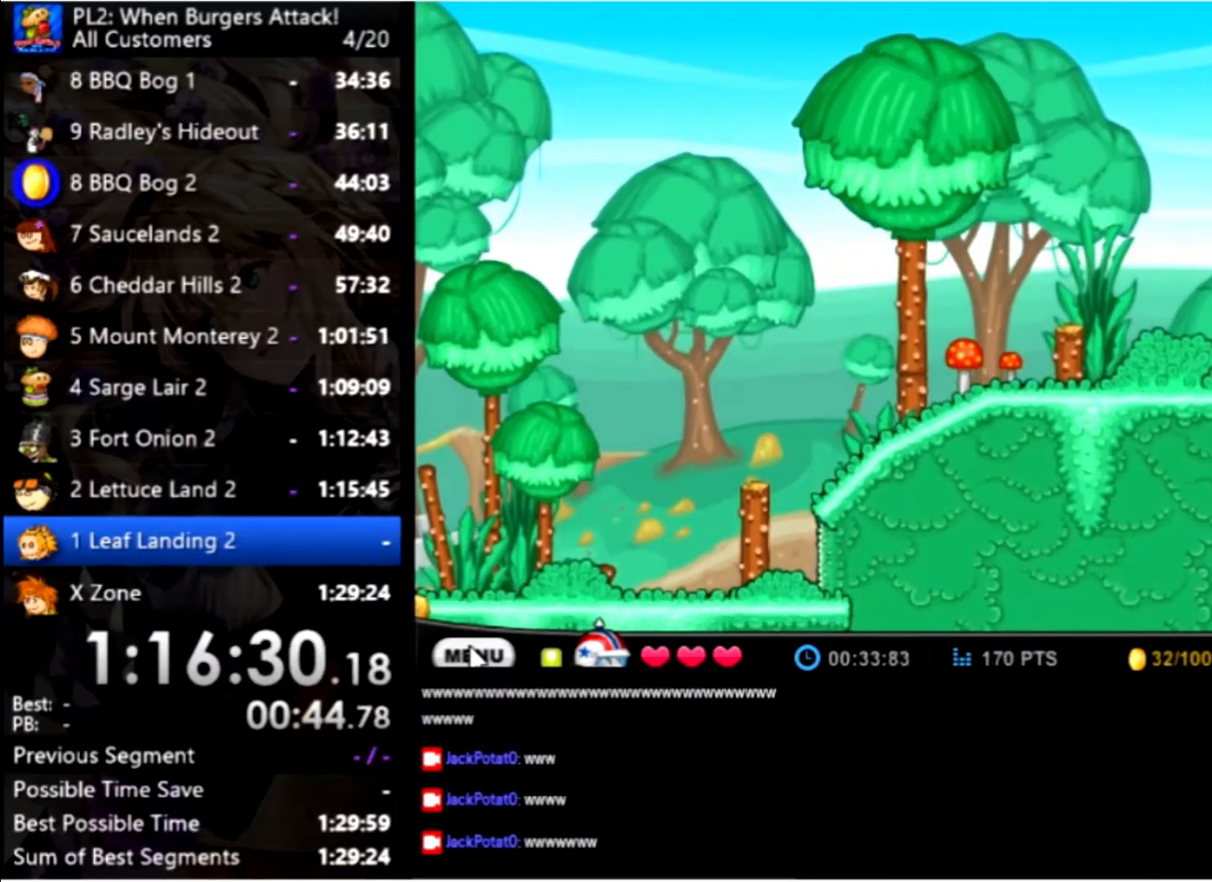
{"keys": ["right"], "mouse": [], "events": [[100, "up", "up"]]}
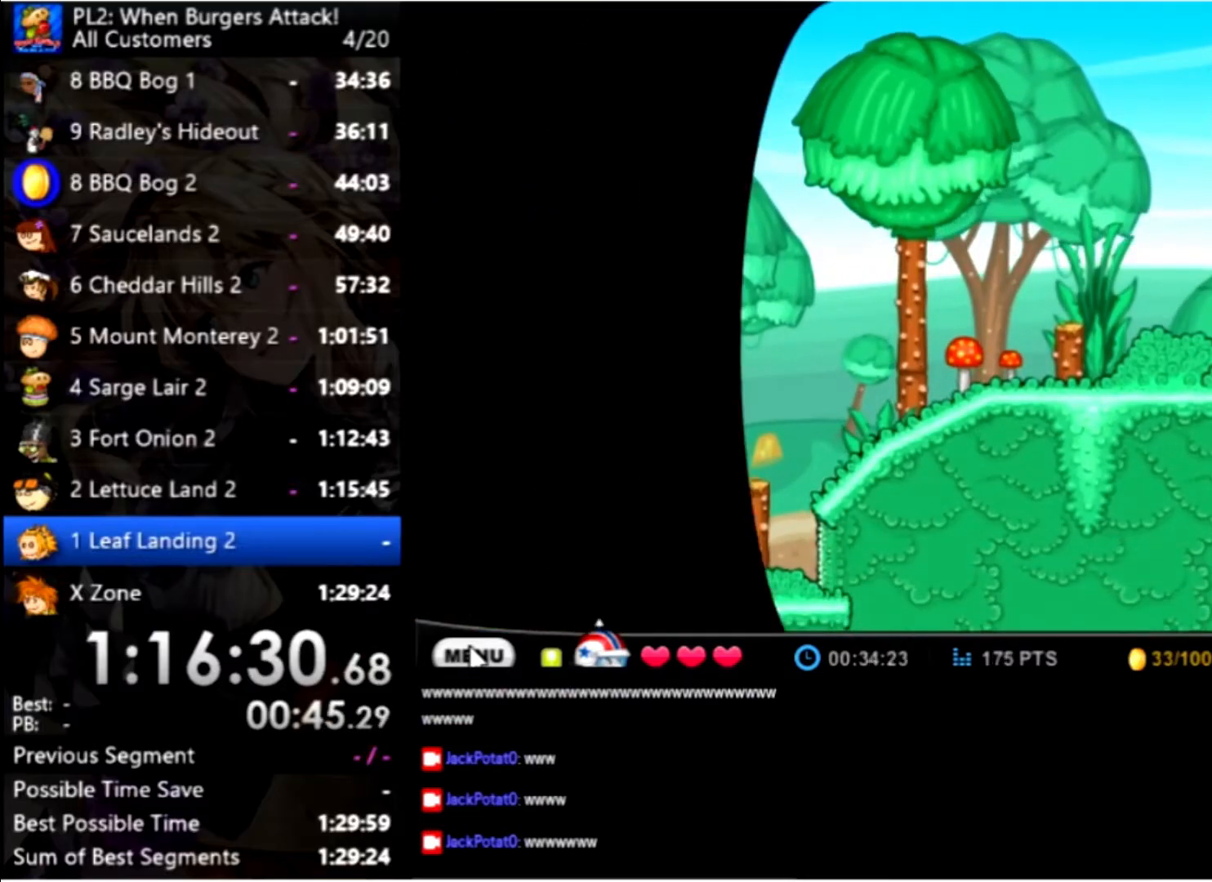
{"keys": ["right"], "mouse": [], "events": []}
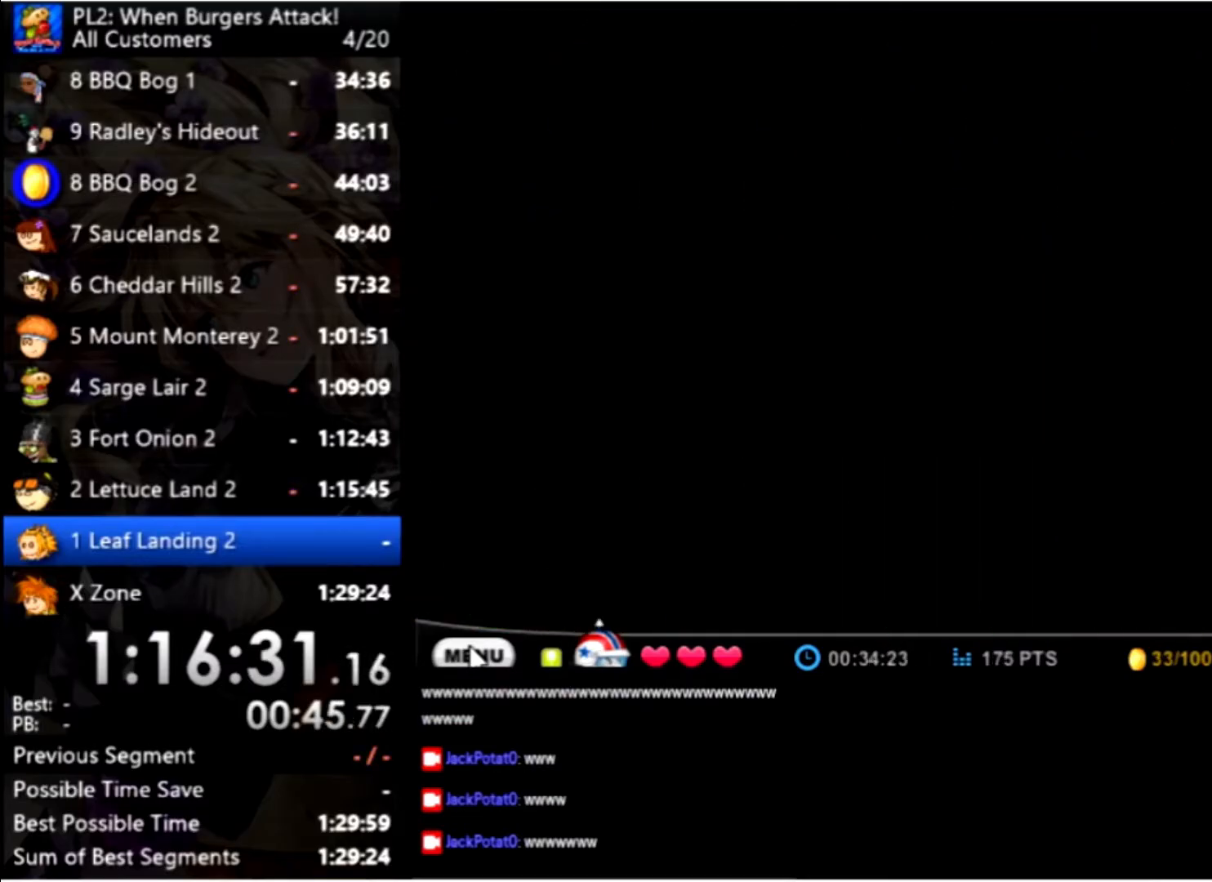
{"keys": ["right"], "mouse": [], "events": []}
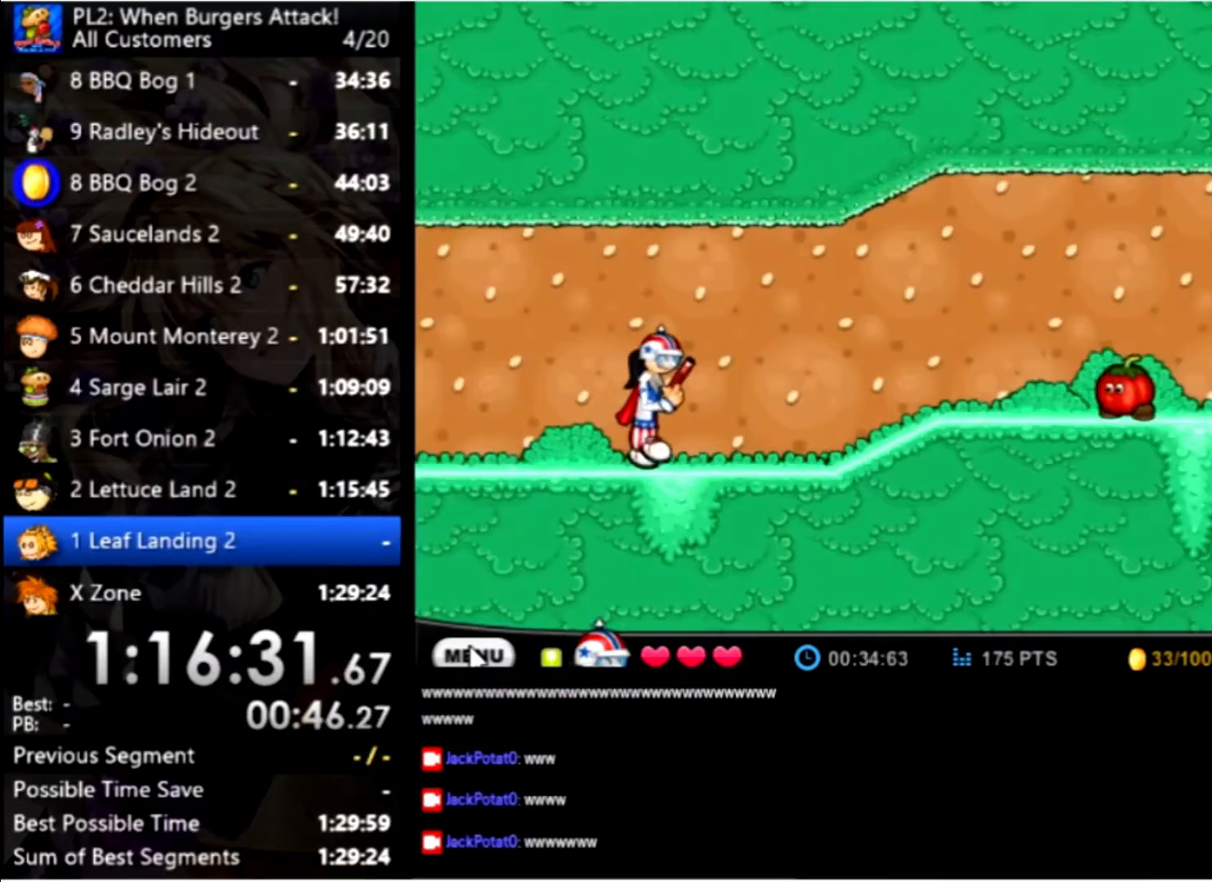
{"keys": ["right"], "mouse": [], "events": []}
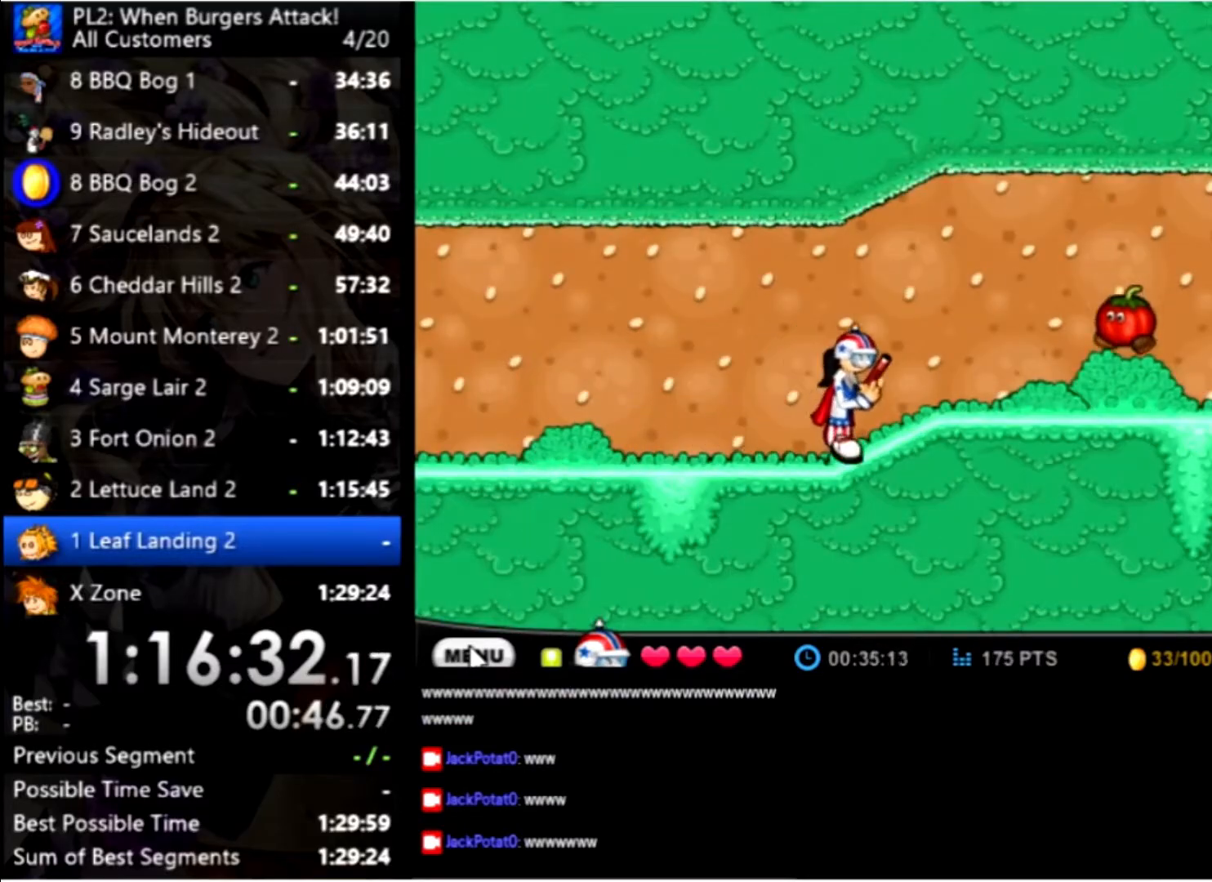
{"keys": ["right", "up"], "mouse": [], "events": [[500, "up", "down"]]}
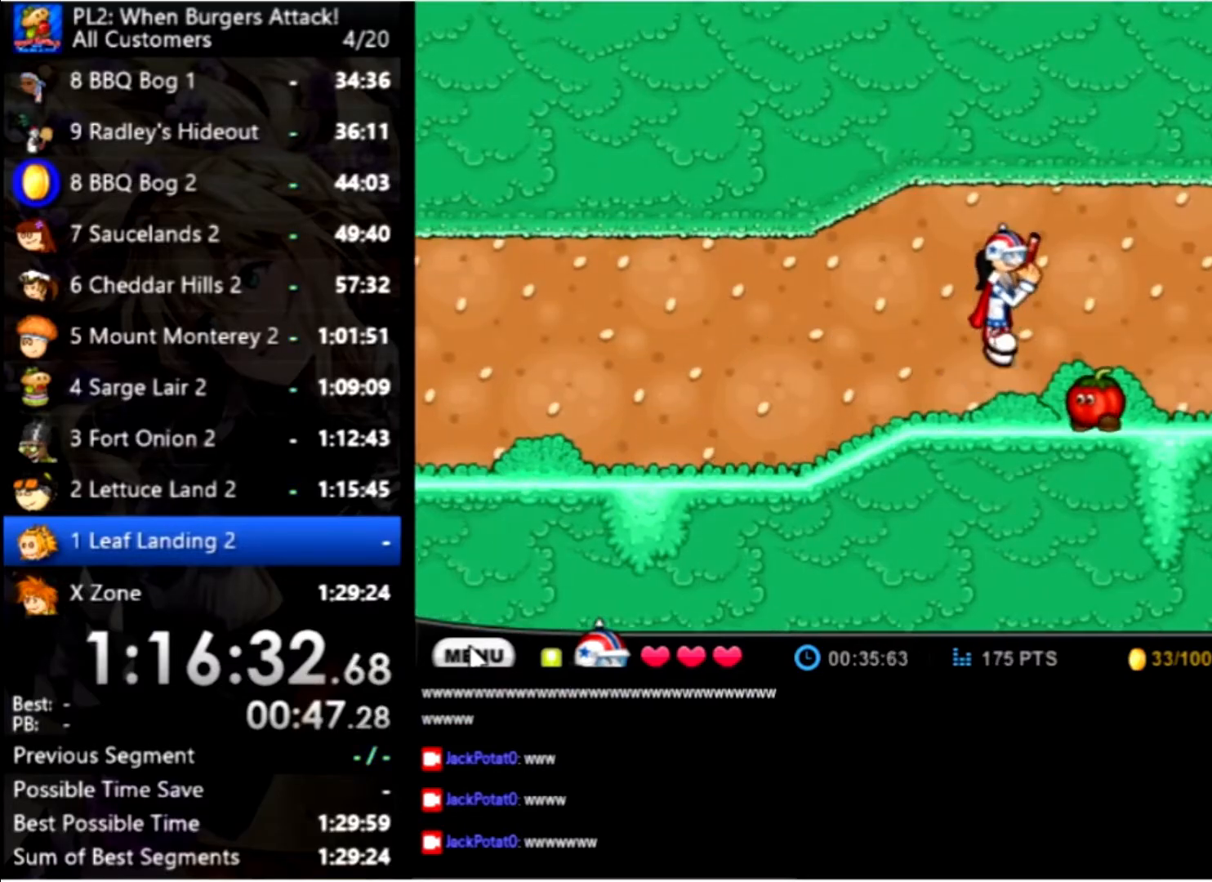
{"keys": ["right"], "mouse": [], "events": [[134, "up", "up"]]}
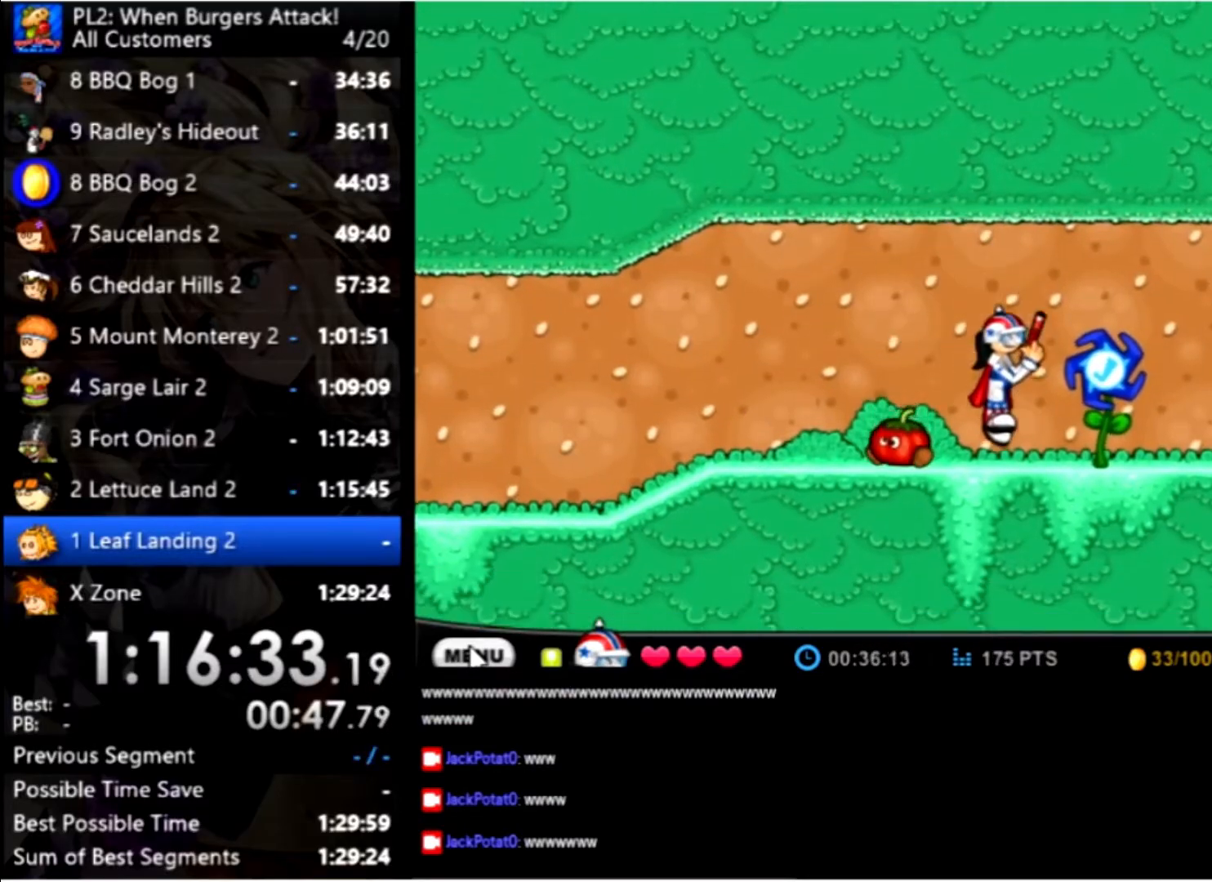
{"keys": ["right"], "mouse": [], "events": []}
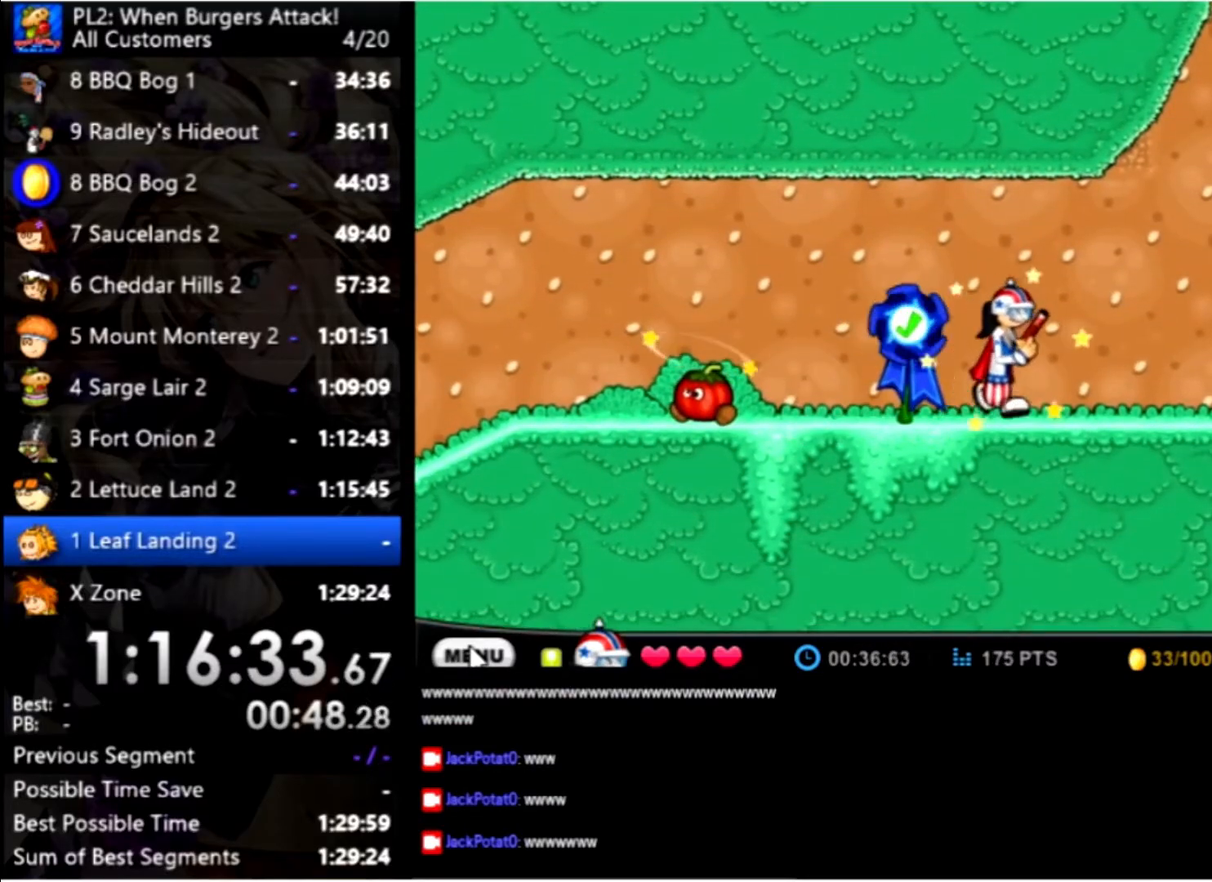
{"keys": ["right", "up"], "mouse": [], "events": [[367, "up", "down"]]}
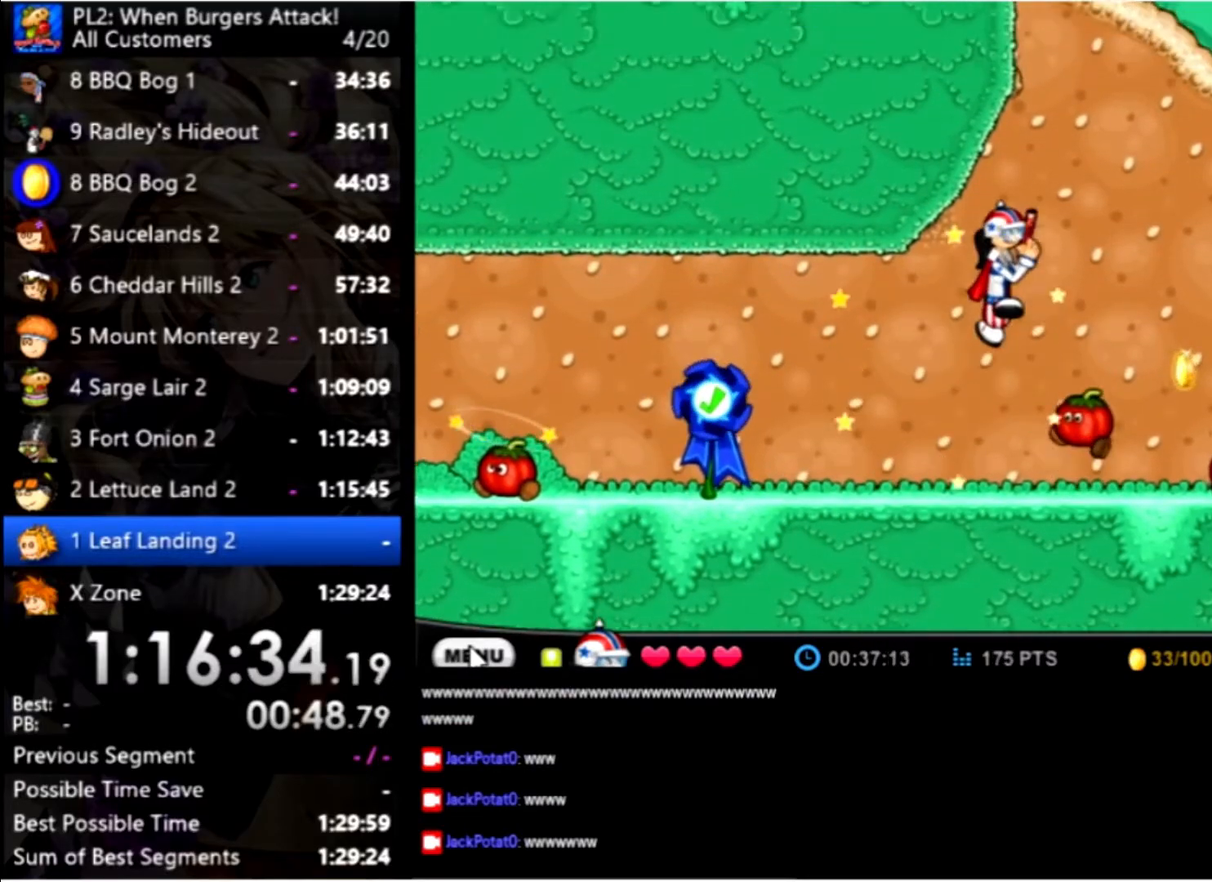
{"keys": ["left"], "mouse": [], "events": [[234, "up", "up"], [367, "right", "up"], [434, "left", "down"]]}
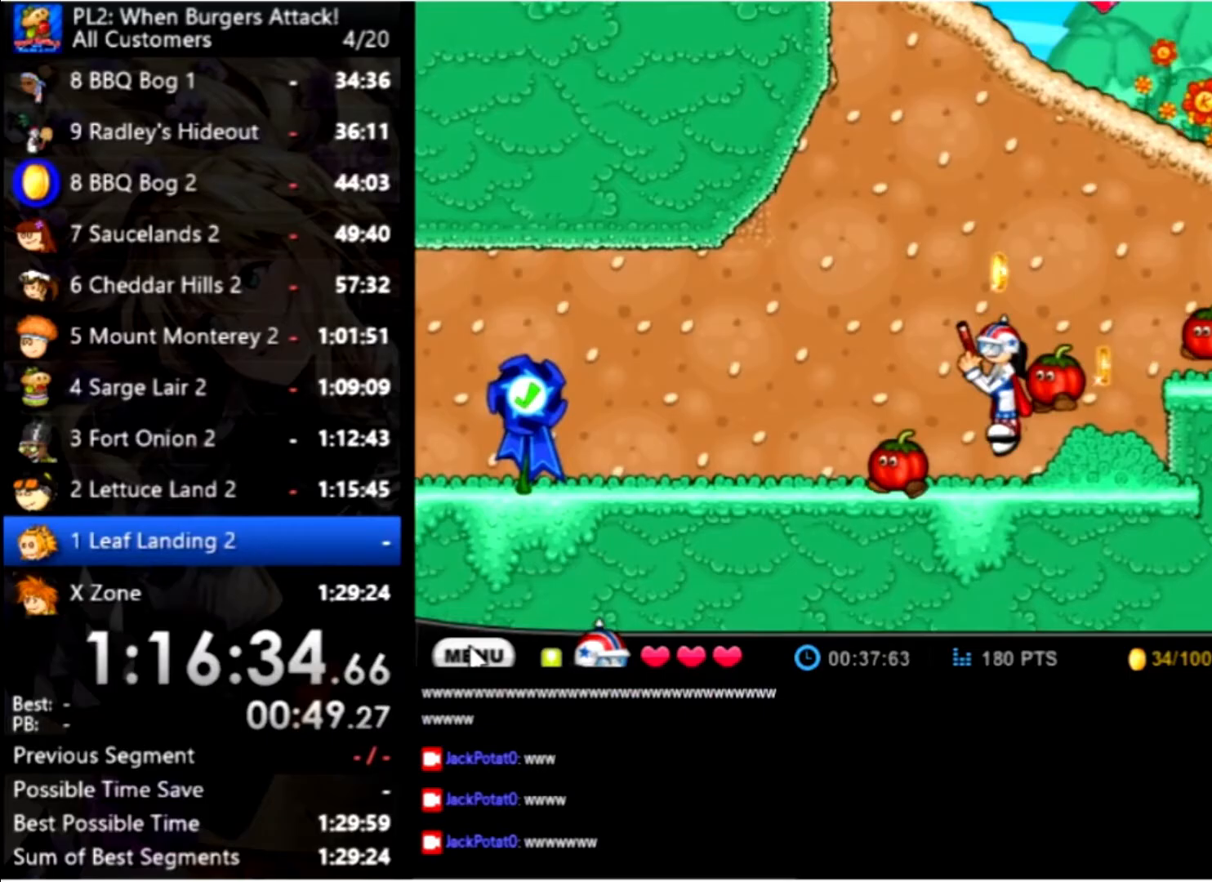
{"keys": ["right"], "mouse": [], "events": [[333, "left", "up"], [333, "right", "down"]]}
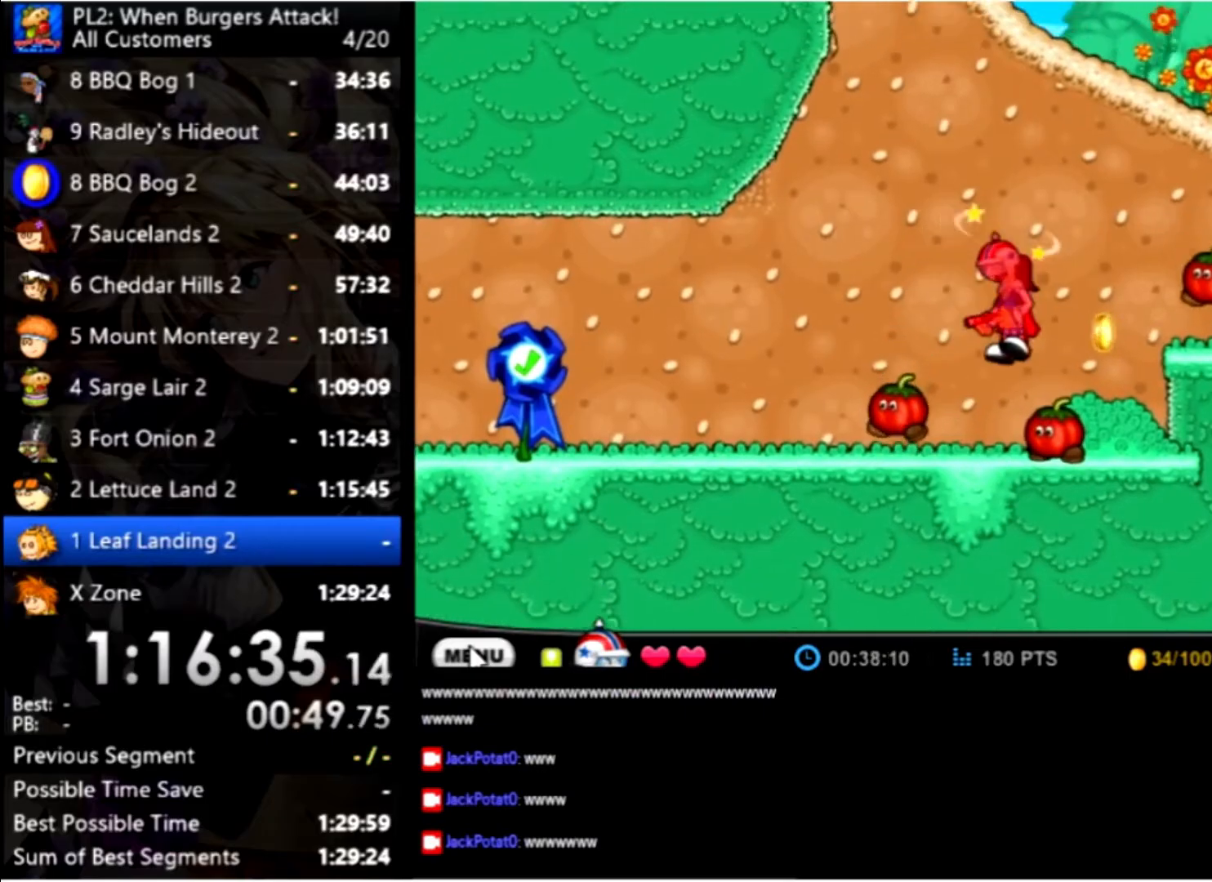
{"keys": ["right", "up"], "mouse": [], "events": [[466, "up", "down"]]}
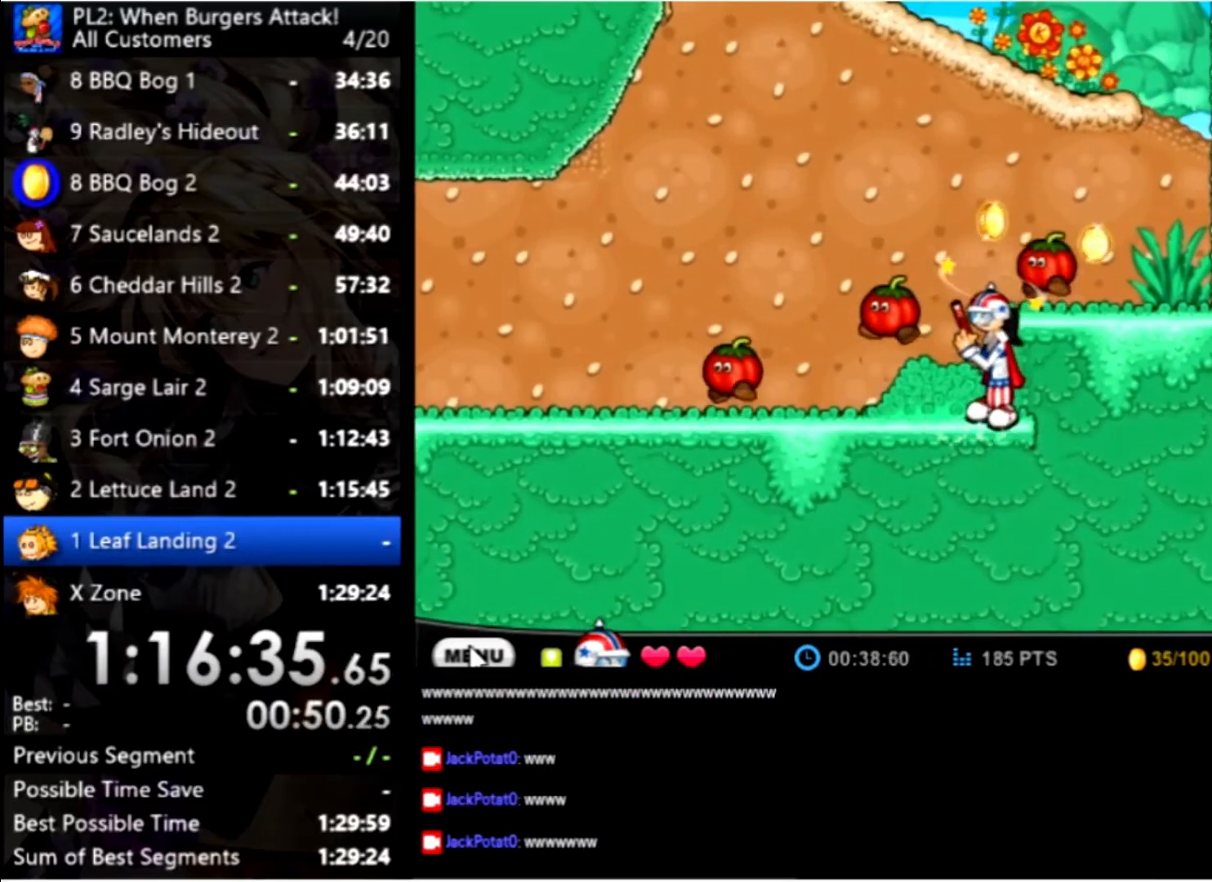
{"keys": ["right"], "mouse": [], "events": [[166, "up", "up"], [366, "up", "down"], [500, "up", "up"]]}
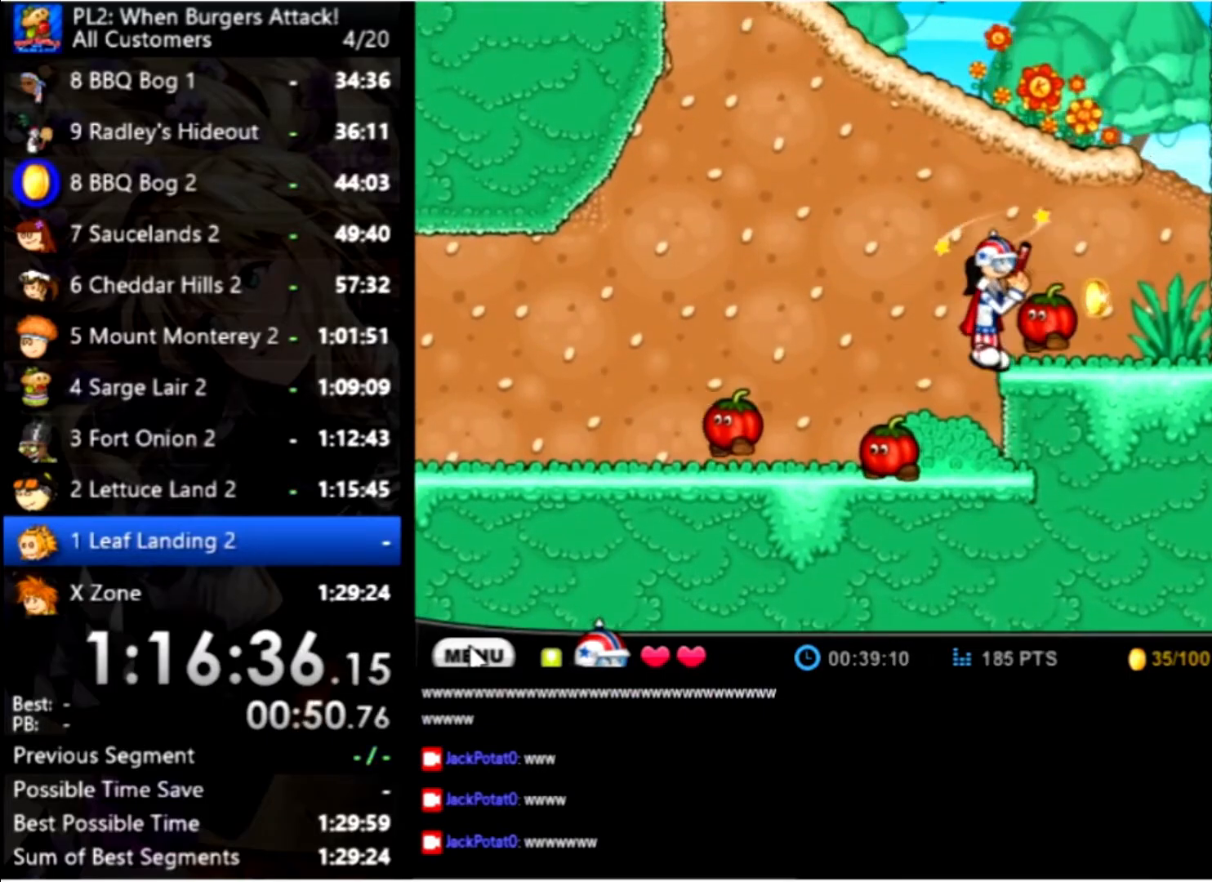
{"keys": ["up"], "mouse": [], "events": [[100, "up", "down"], [166, "up", "up"], [366, "right", "up"], [500, "up", "down"]]}
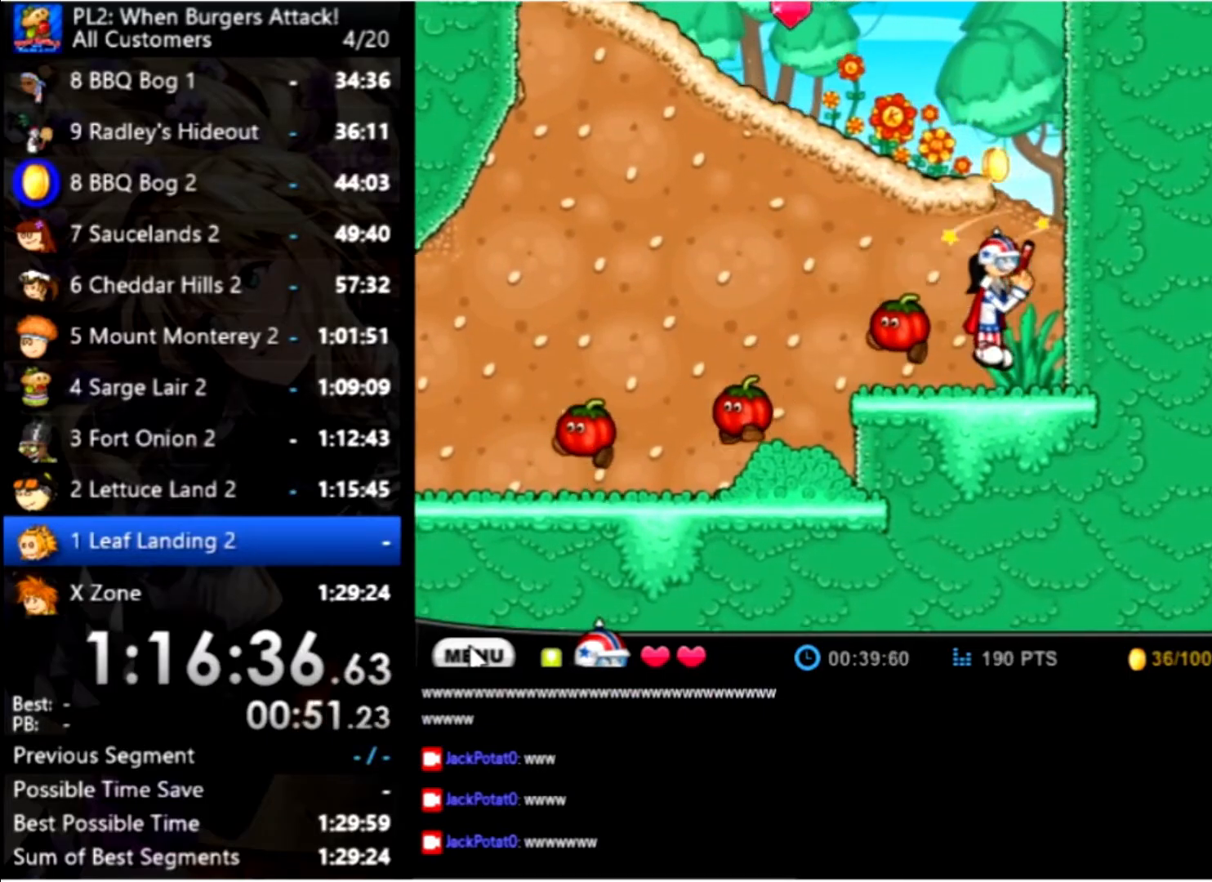
{"keys": ["left"], "mouse": [], "events": [[200, "up", "up"], [300, "left", "down"], [300, "up", "down"], [466, "up", "up"]]}
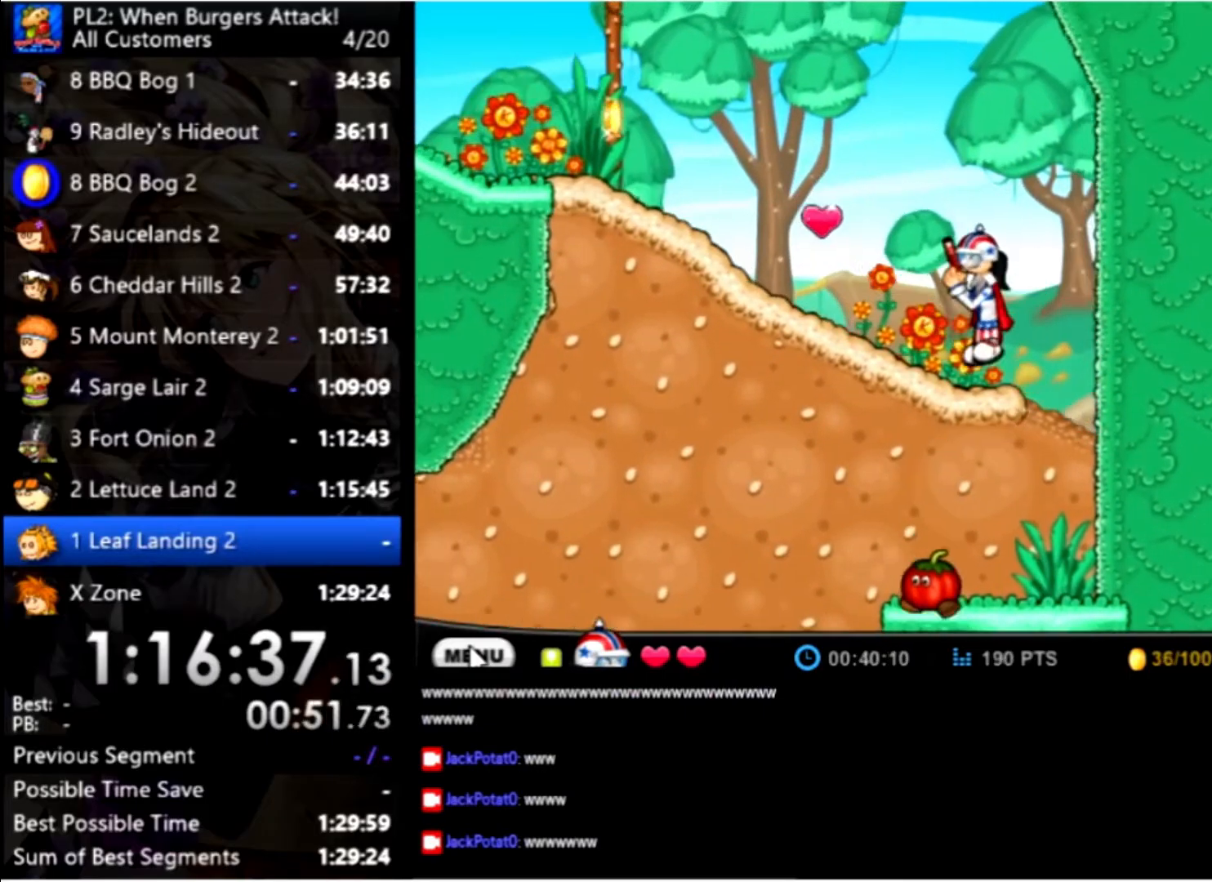
{"keys": ["left"], "mouse": [], "events": []}
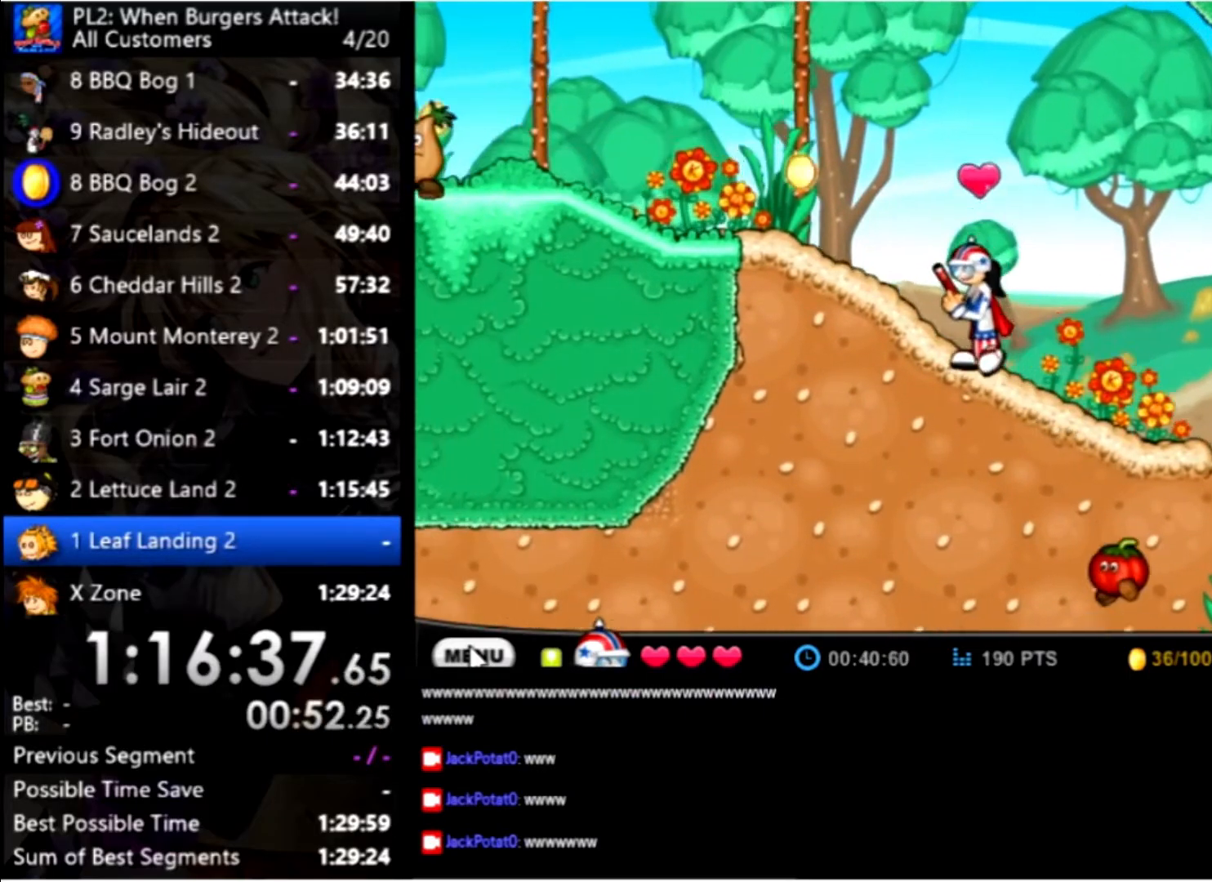
{"keys": ["left"], "mouse": [], "events": []}
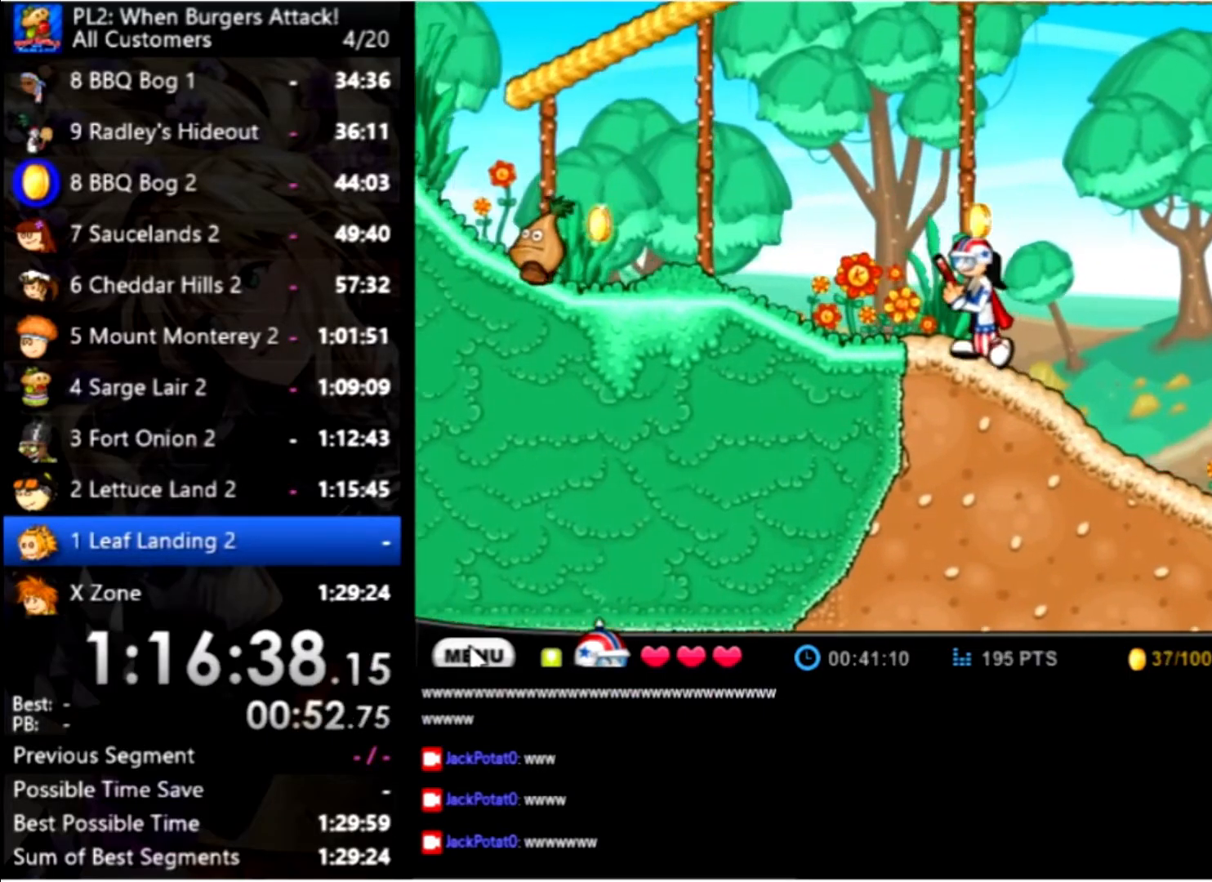
{"keys": ["left"], "mouse": [], "events": [[166, "up", "down"], [333, "up", "up"]]}
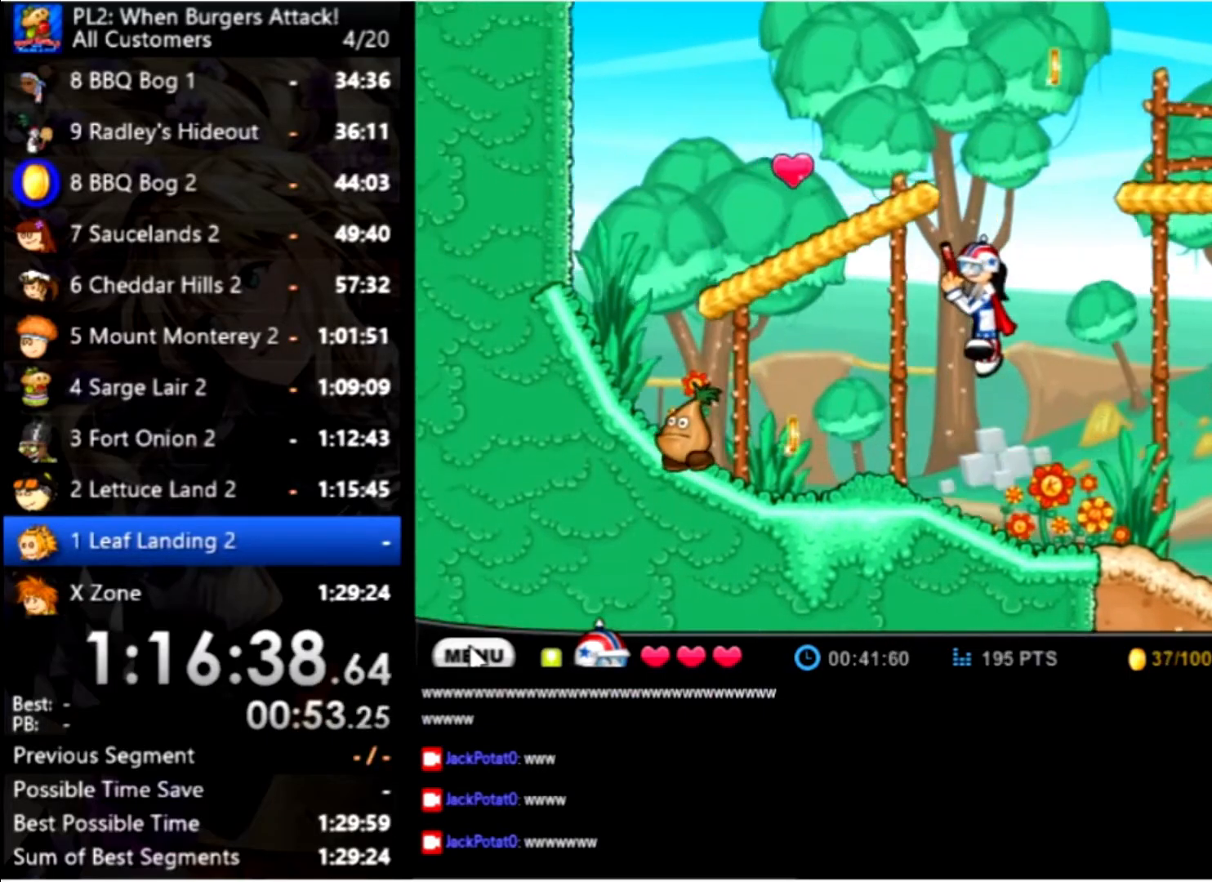
{"keys": ["up"], "mouse": [], "events": [[433, "left", "up"], [500, "up", "down"]]}
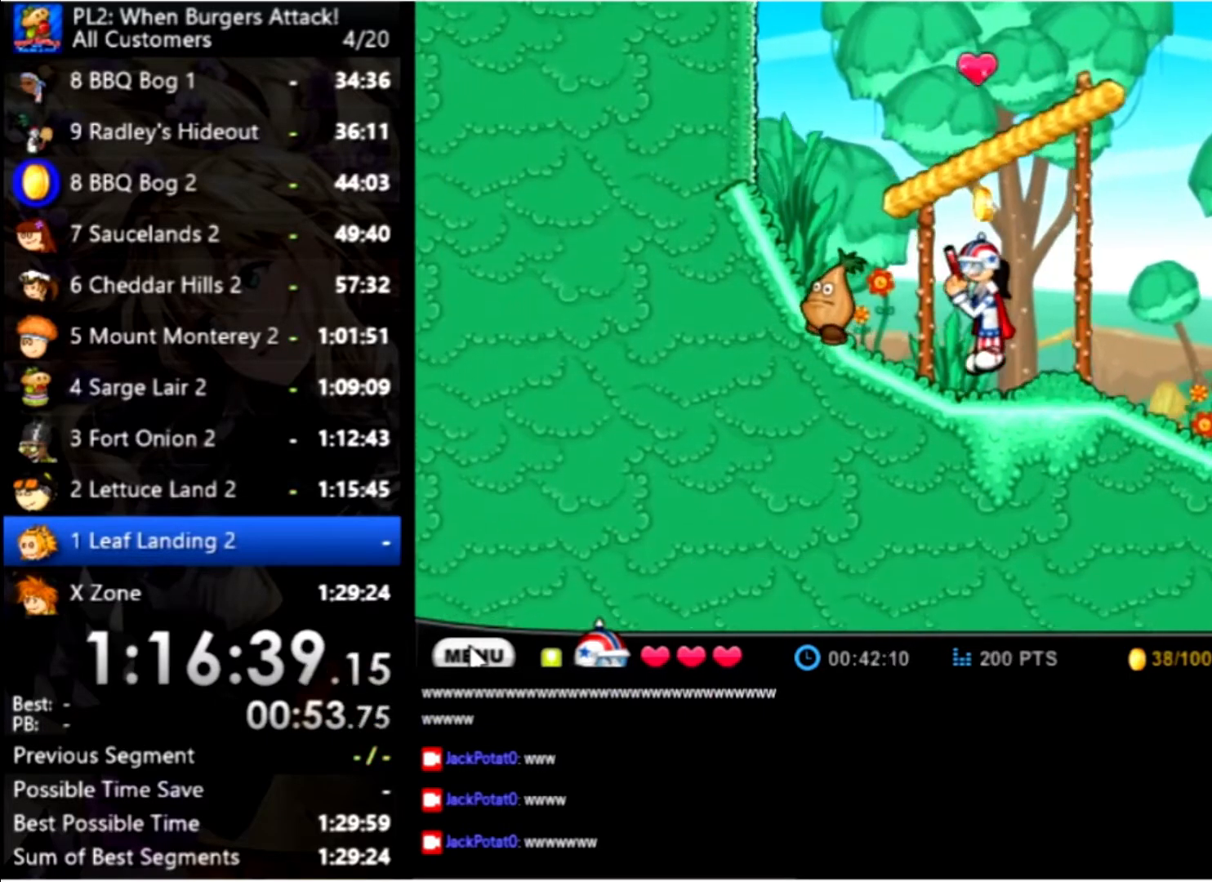
{"keys": ["right", "up"], "mouse": [], "events": [[133, "up", "up"], [233, "up", "down"], [500, "right", "down"]]}
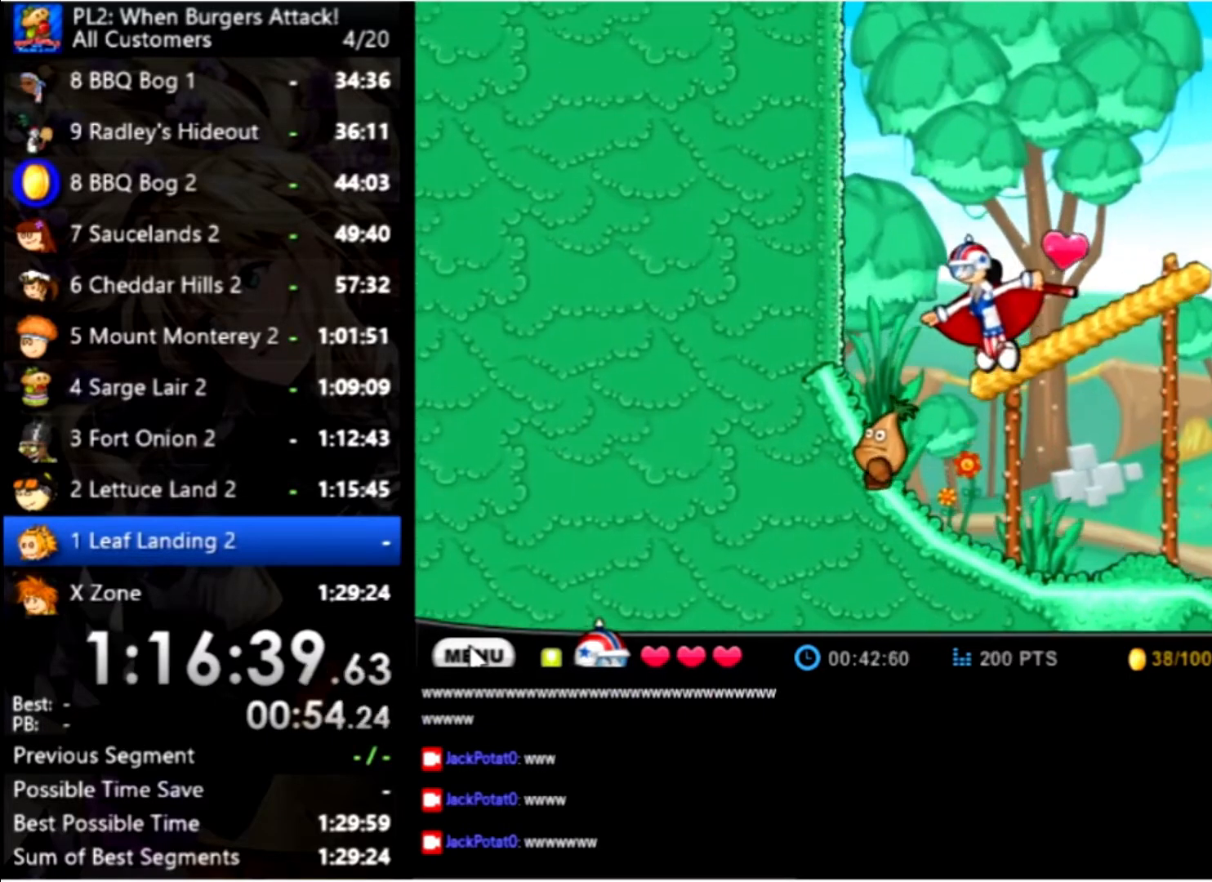
{"keys": ["right"], "mouse": [], "events": [[200, "up", "up"]]}
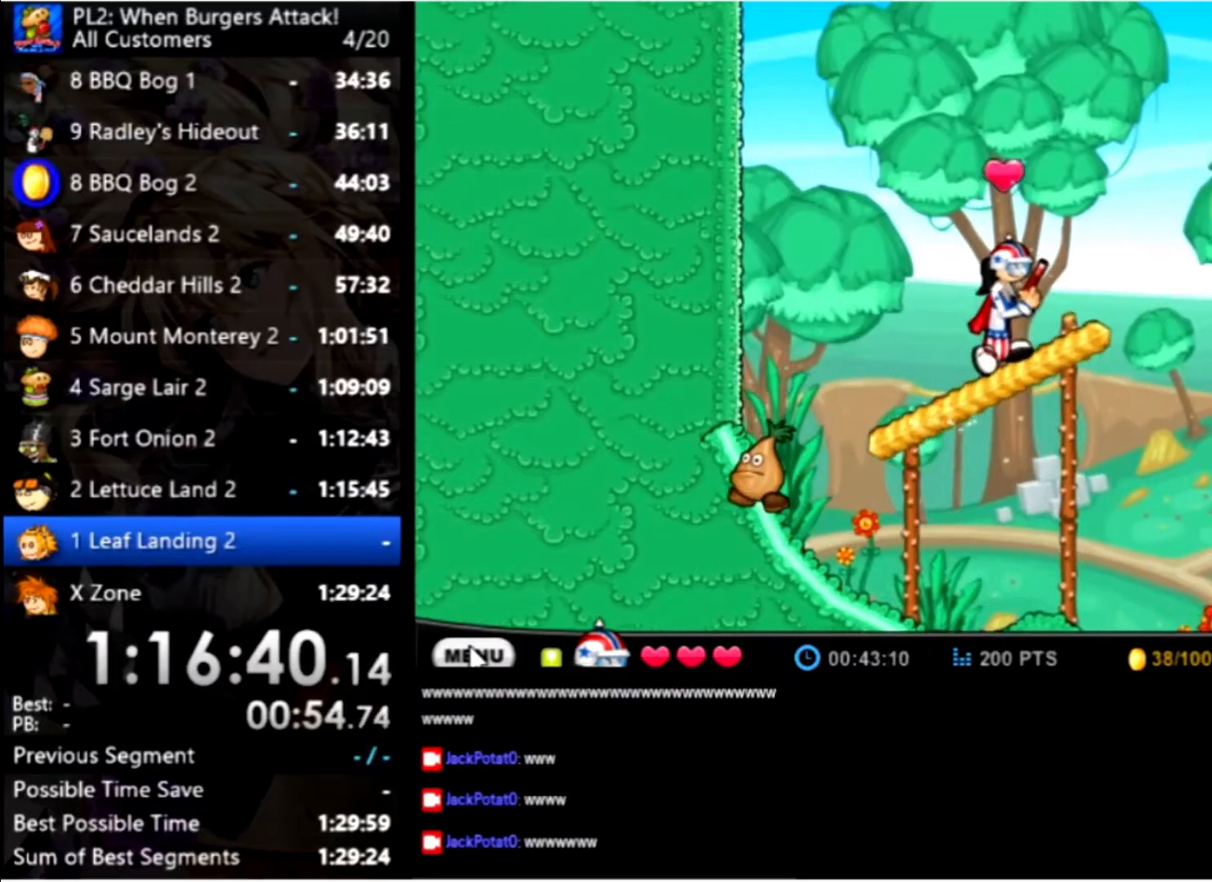
{"keys": ["right"], "mouse": [], "events": [[67, "up", "down"], [167, "up", "up"]]}
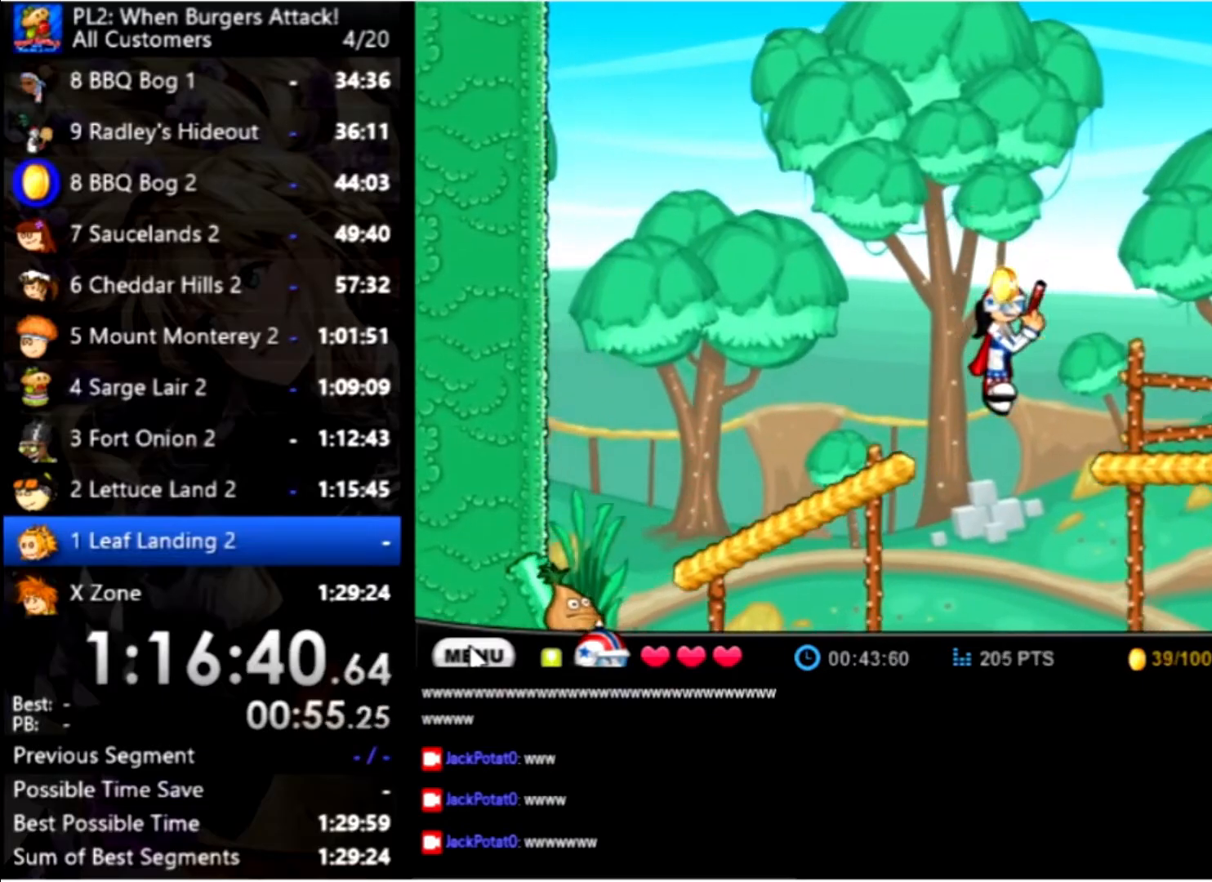
{"keys": ["right", "up"], "mouse": [], "events": [[34, "up", "down"]]}
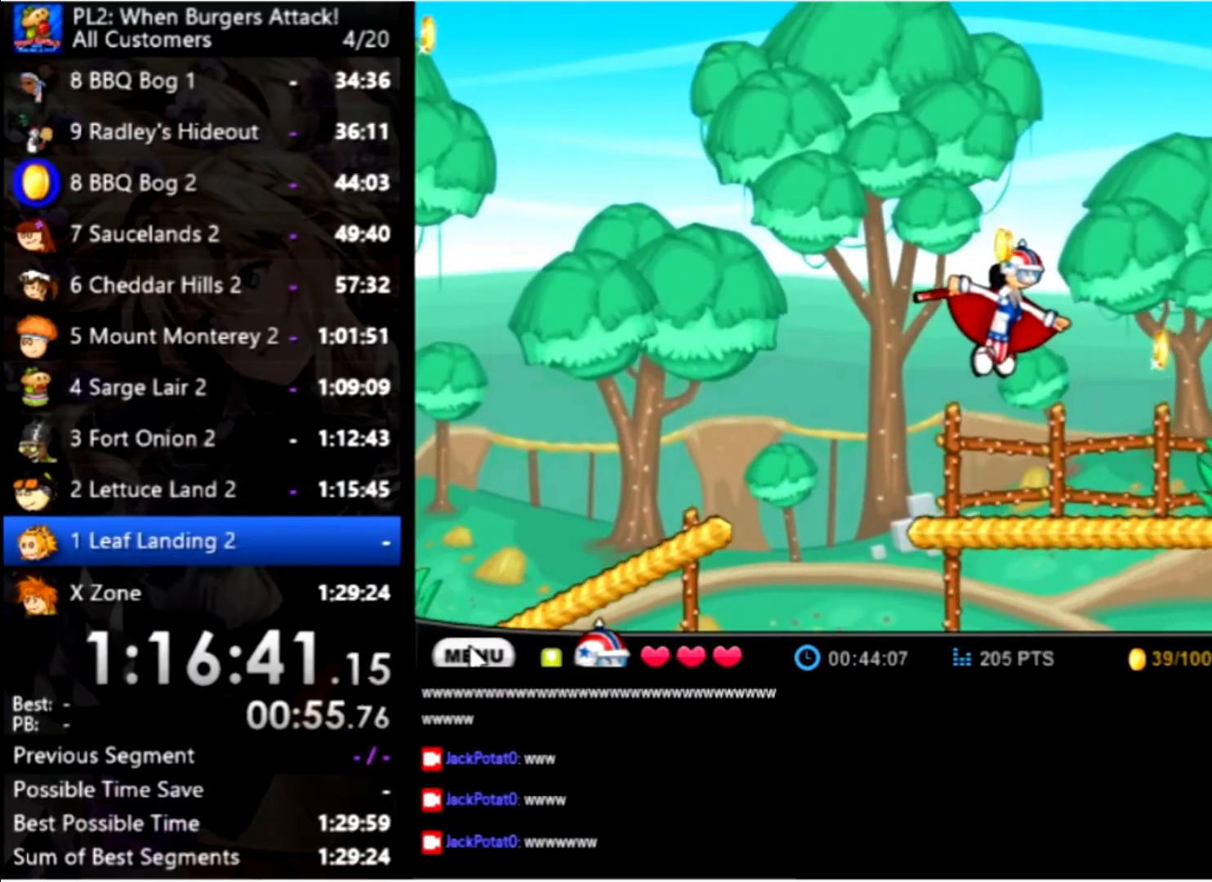
{"keys": ["right", "up"], "mouse": [], "events": []}
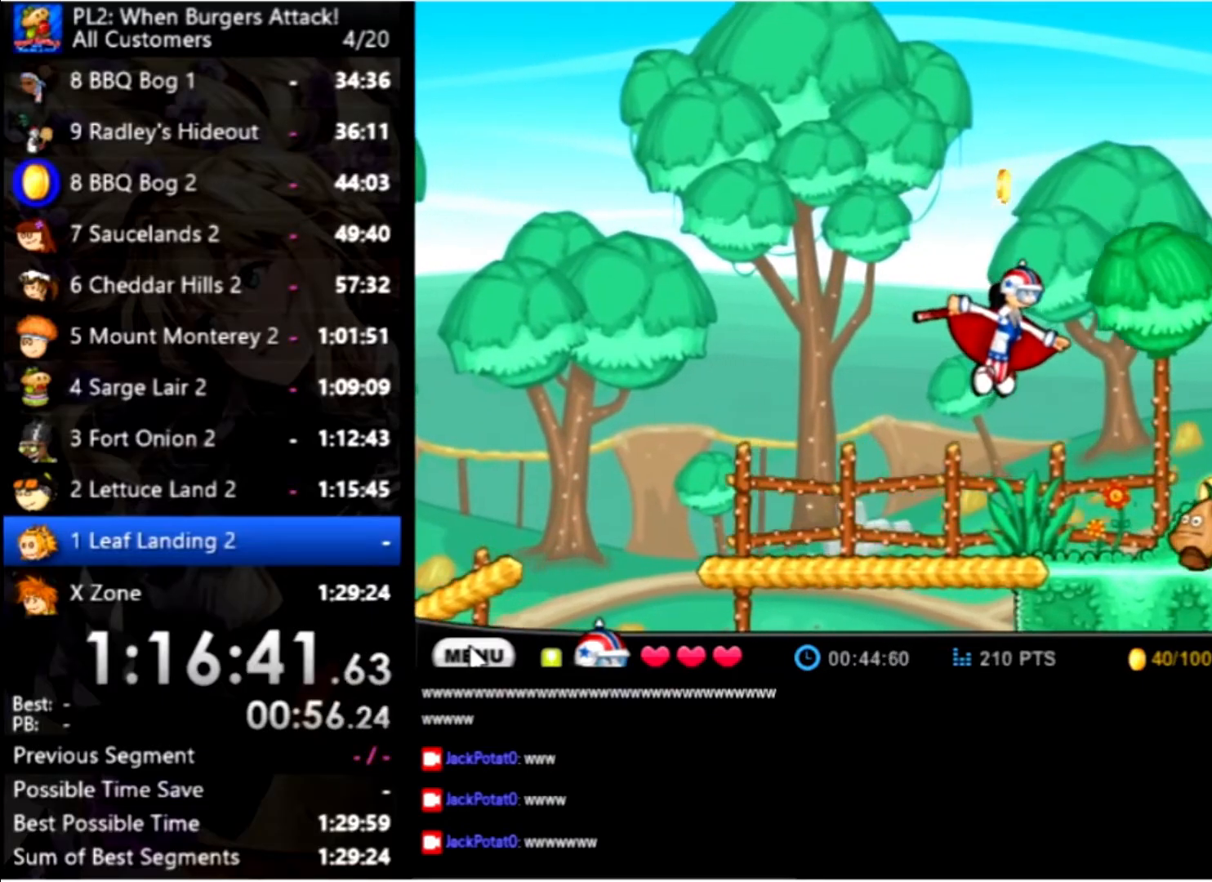
{"keys": ["right"], "mouse": [], "events": [[367, "up", "up"]]}
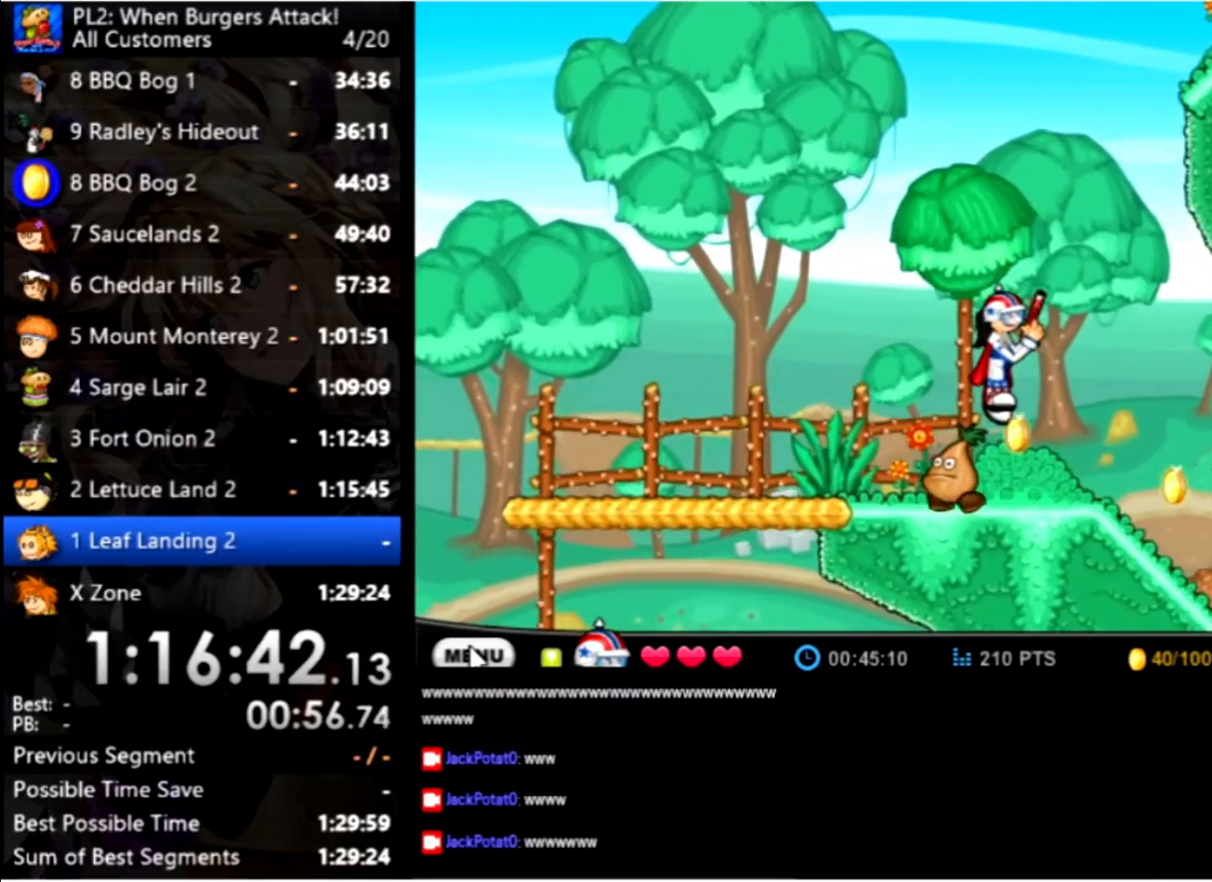
{"keys": ["right"], "mouse": [], "events": []}
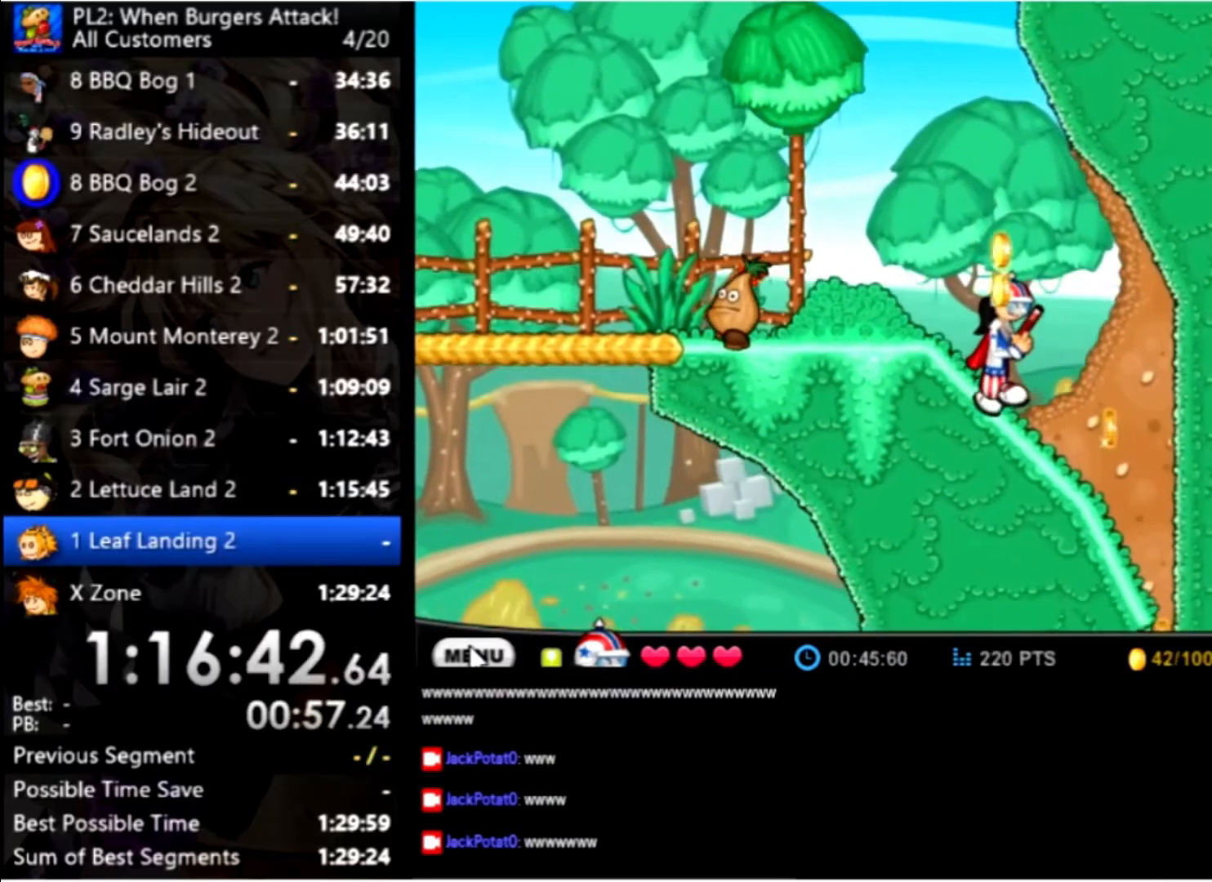
{"keys": ["right"], "mouse": [], "events": []}
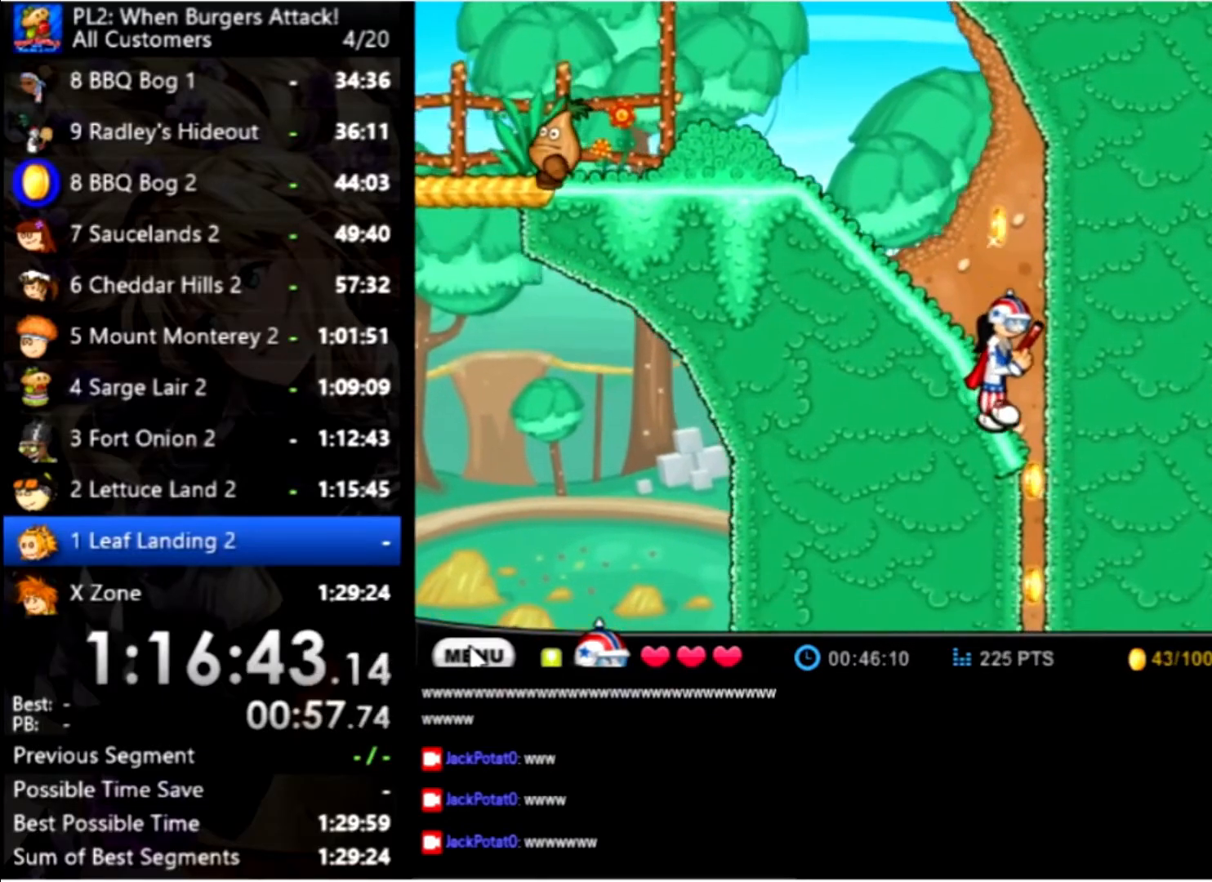
{"keys": ["right"], "mouse": [], "events": []}
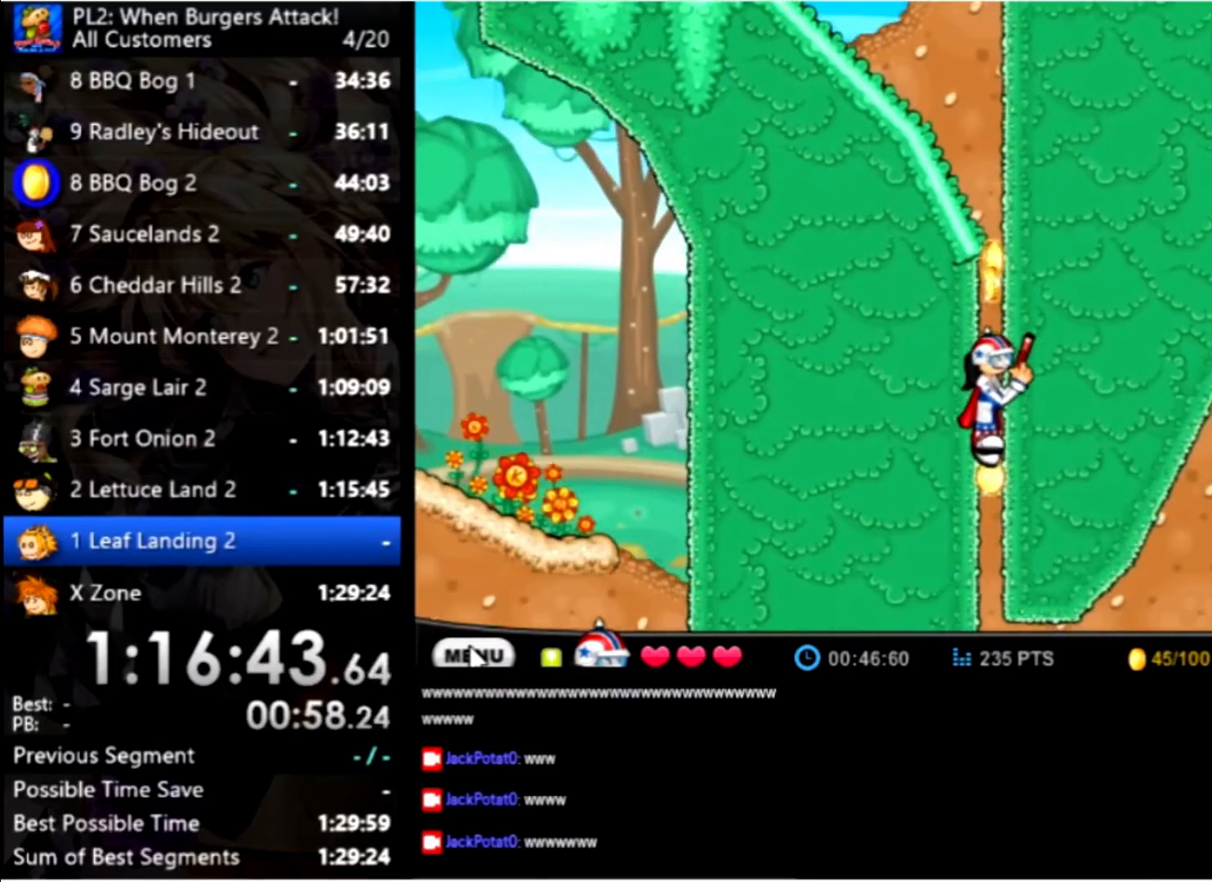
{"keys": ["right"], "mouse": [], "events": [[34, "space", "down"], [434, "space", "up"]]}